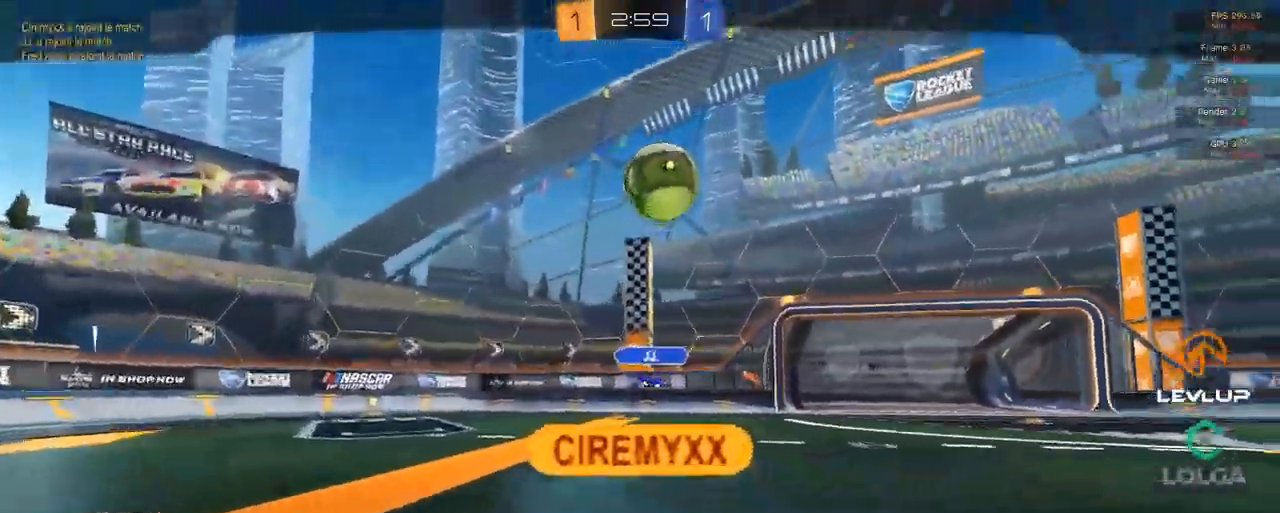
Gameplay with a controller (Xbox layout); each line is a JSON object with the inputs held at the frame after it. "events" lists button and stick changes between this image and that frame as [ms after this image, input, new state], when the widget could be followed in between.
{"buttons": [], "left_stick": "center", "right_stick": "center", "events": []}
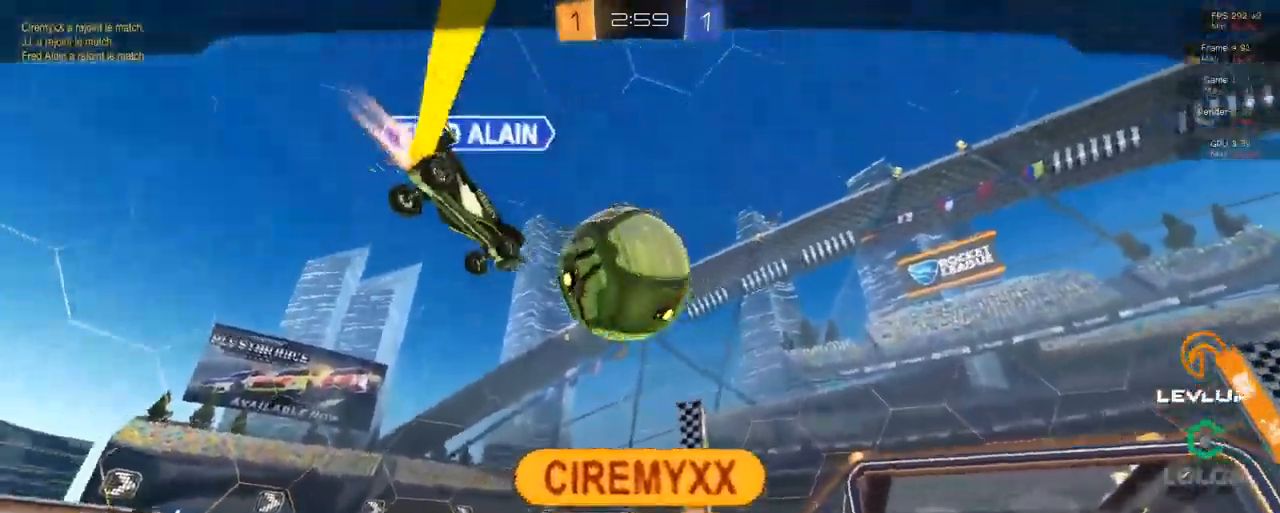
{"buttons": [], "left_stick": "center", "right_stick": "center", "events": [[434, "left_stick", "left"], [500, "left_stick", "center"]]}
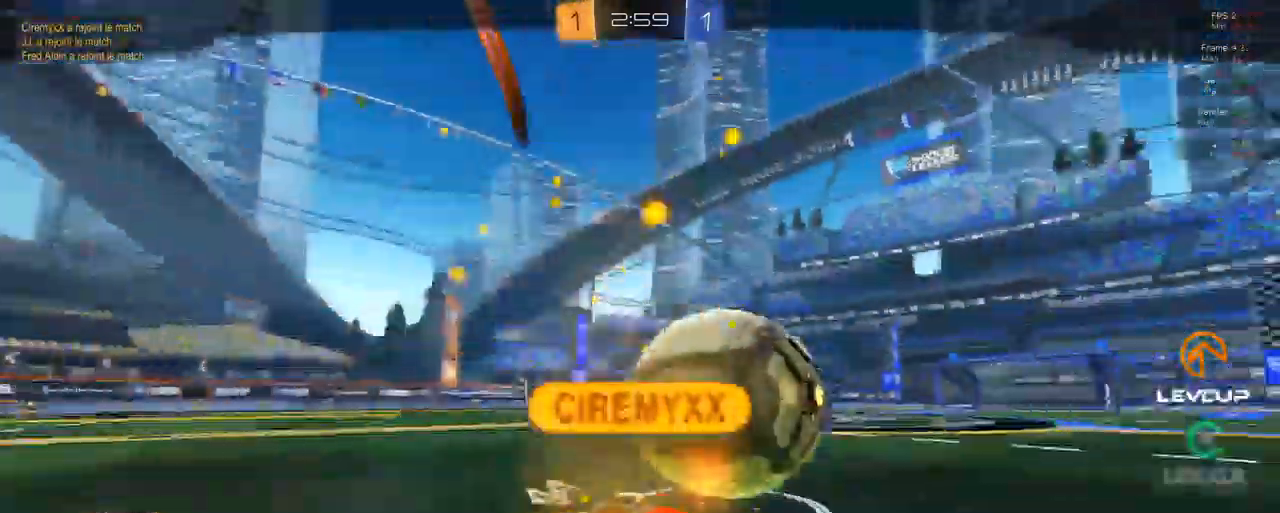
{"buttons": ["R2"], "left_stick": "center", "right_stick": "center", "events": [[100, "R2", "down"]]}
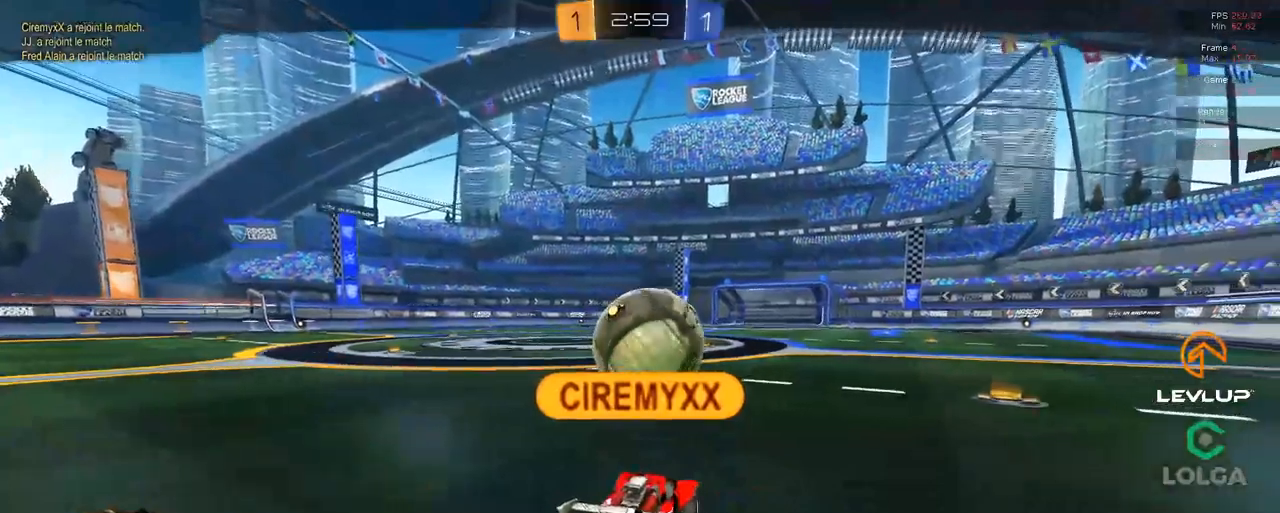
{"buttons": ["R2"], "left_stick": "center", "right_stick": "center", "events": [[233, "A", "down"], [300, "R2", "up"], [350, "A", "up"], [400, "R2", "down"]]}
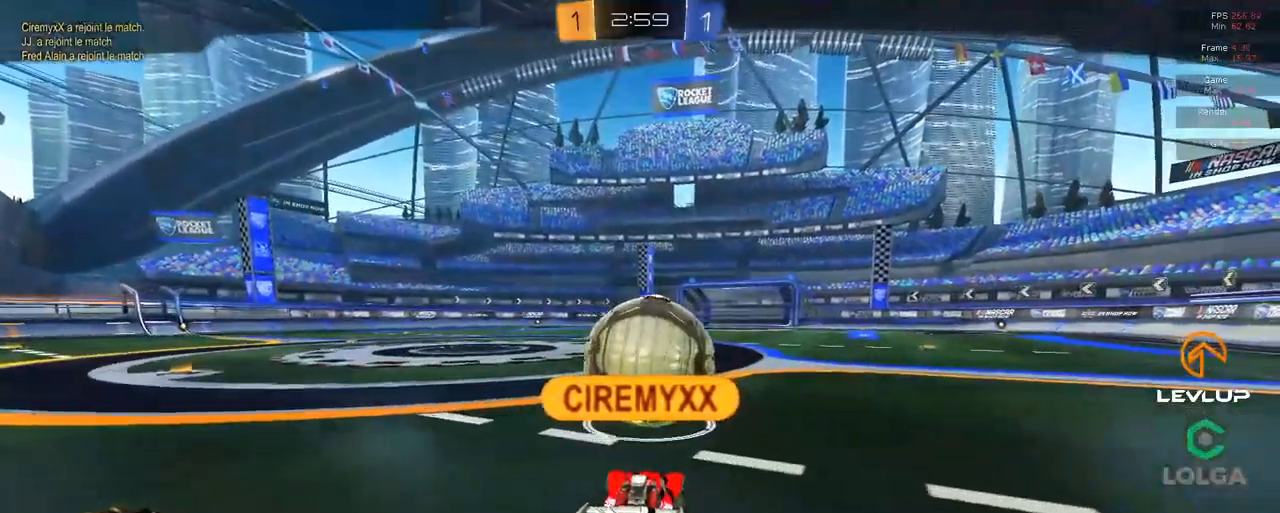
{"buttons": ["R2"], "left_stick": "center", "right_stick": "center", "events": [[116, "Y", "down"], [216, "Y", "up"]]}
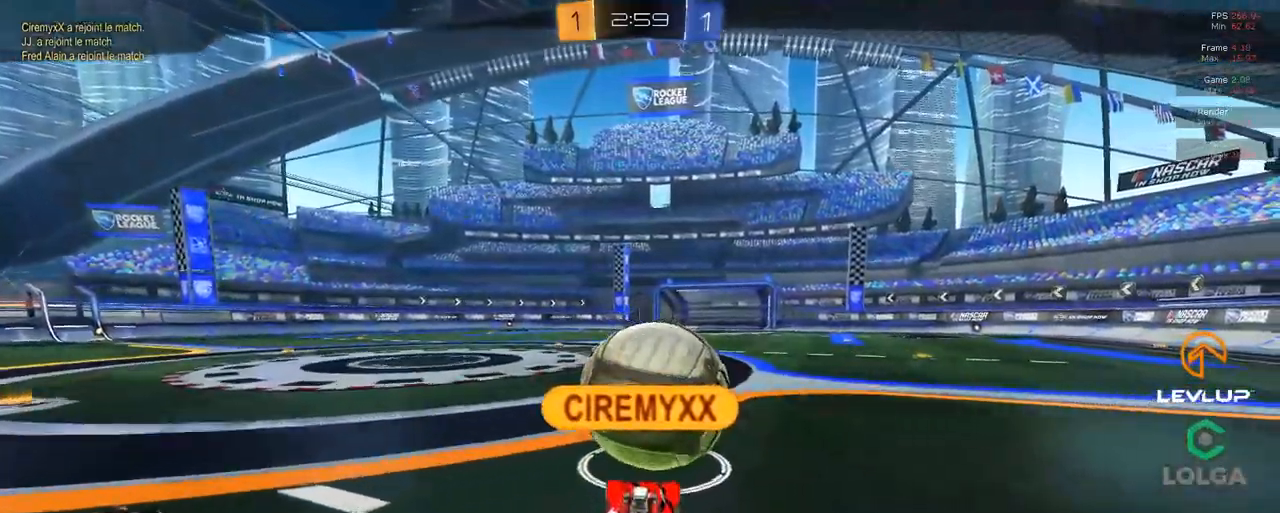
{"buttons": ["R2"], "left_stick": "center", "right_stick": "center", "events": []}
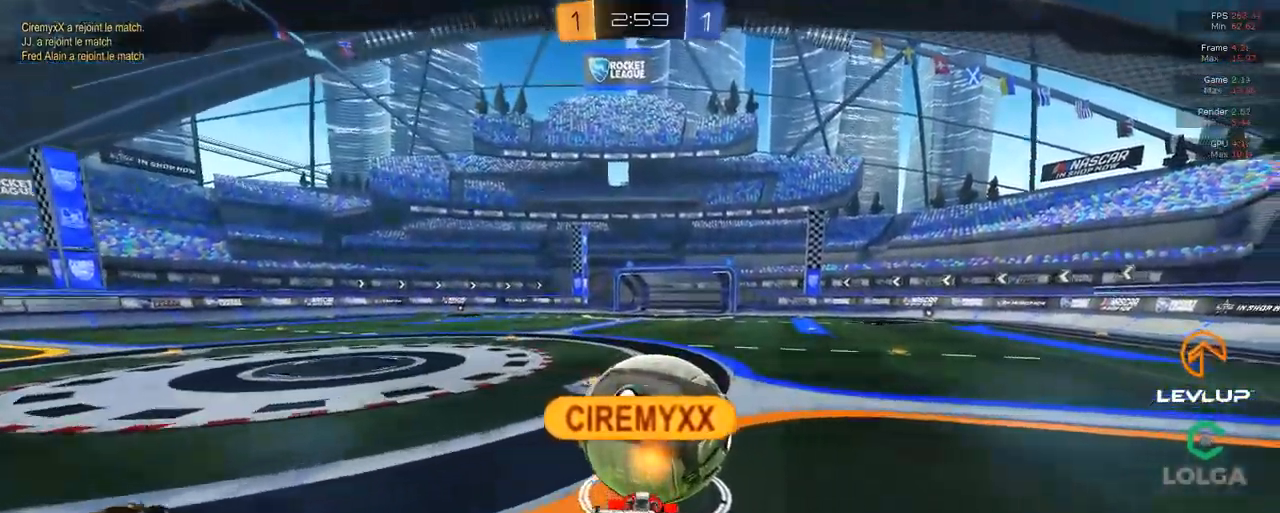
{"buttons": ["R2"], "left_stick": "center", "right_stick": "center", "events": []}
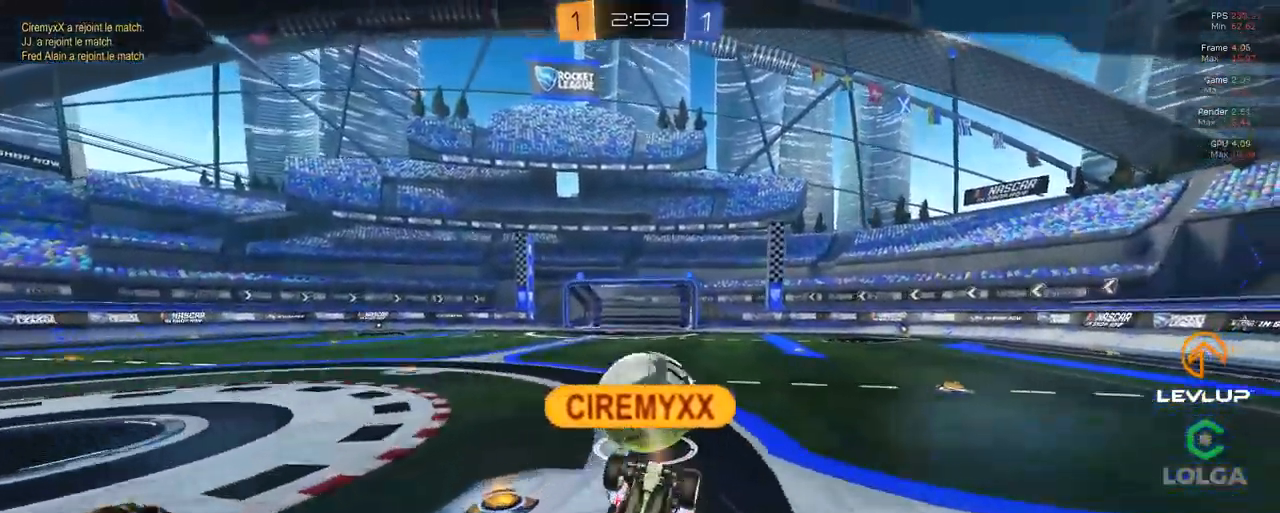
{"buttons": [], "left_stick": "center", "right_stick": "center", "events": [[66, "Y", "down"], [150, "Y", "up"], [283, "R2", "up"]]}
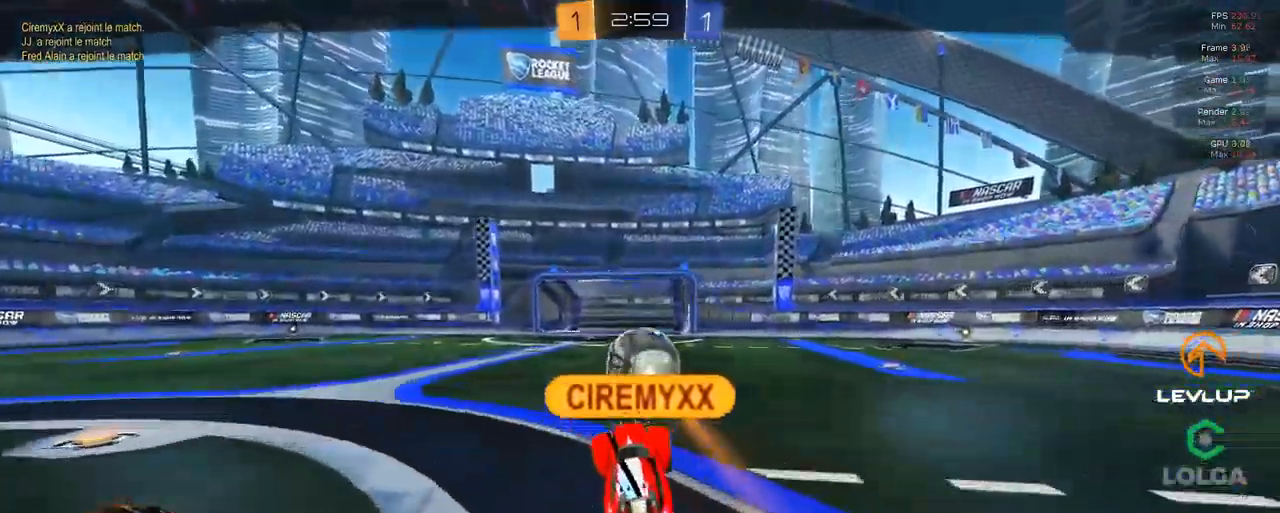
{"buttons": ["R2"], "left_stick": "center", "right_stick": "center", "events": [[316, "R2", "down"]]}
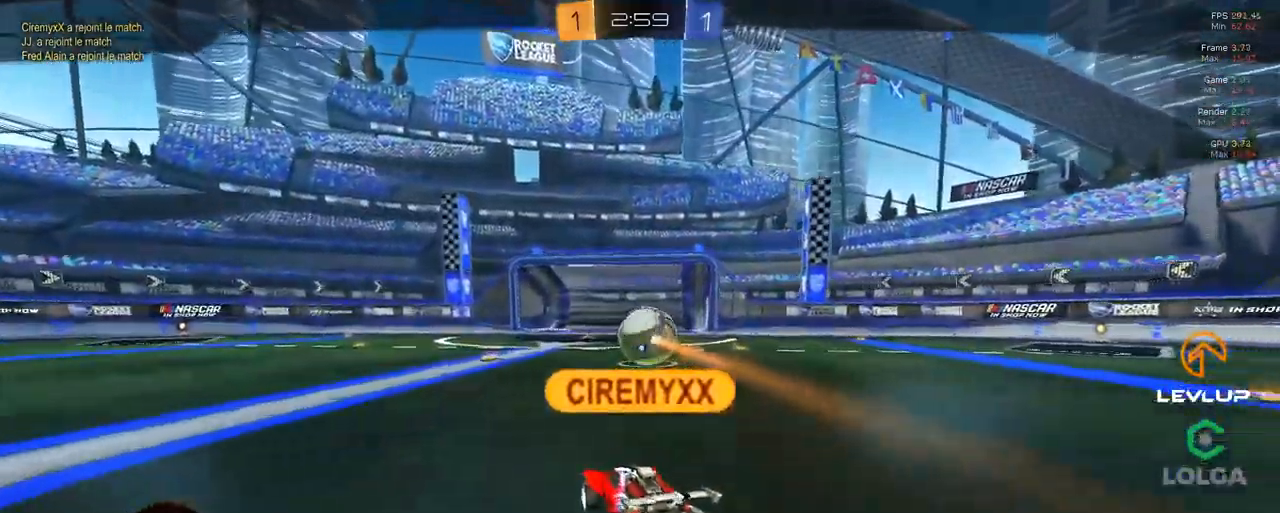
{"buttons": ["R2"], "left_stick": "center", "right_stick": "center", "events": []}
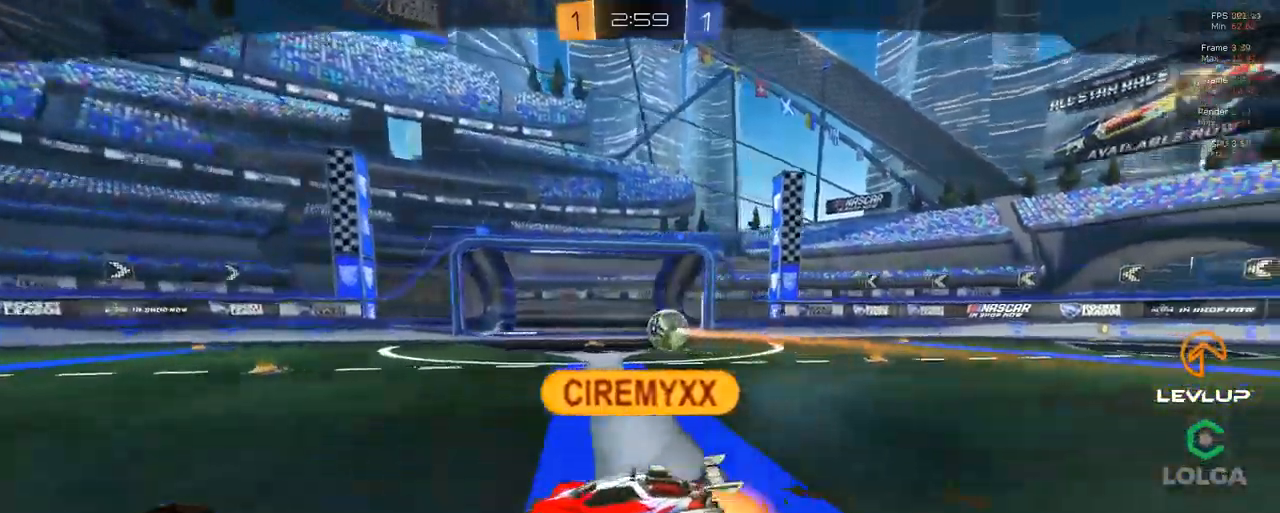
{"buttons": ["R2"], "left_stick": "center", "right_stick": "center", "events": [[33, "A", "down"], [133, "A", "up"]]}
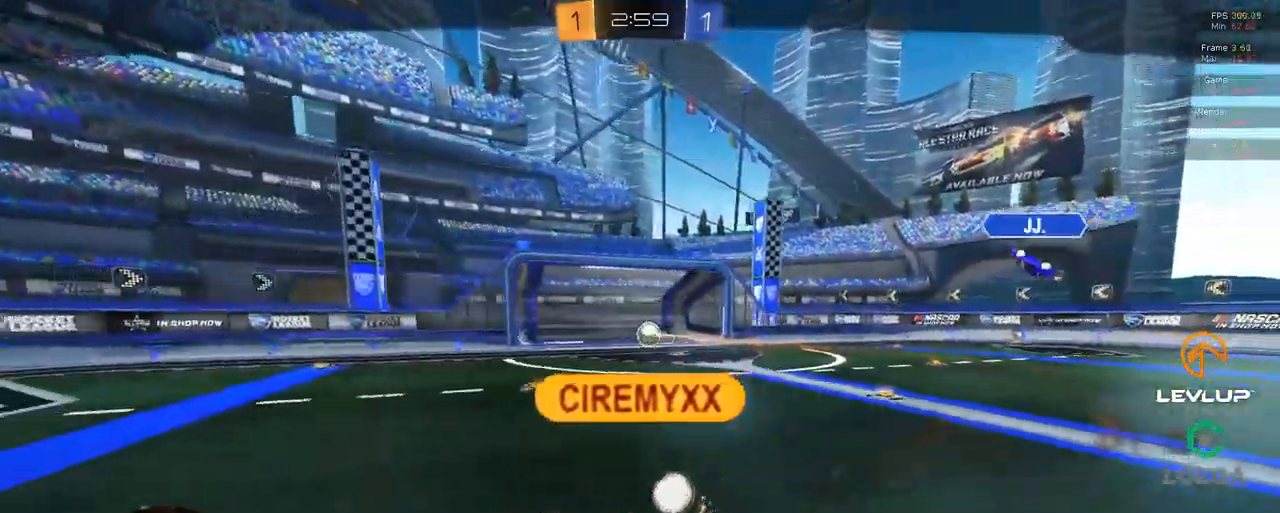
{"buttons": ["R2"], "left_stick": "center", "right_stick": "center", "events": []}
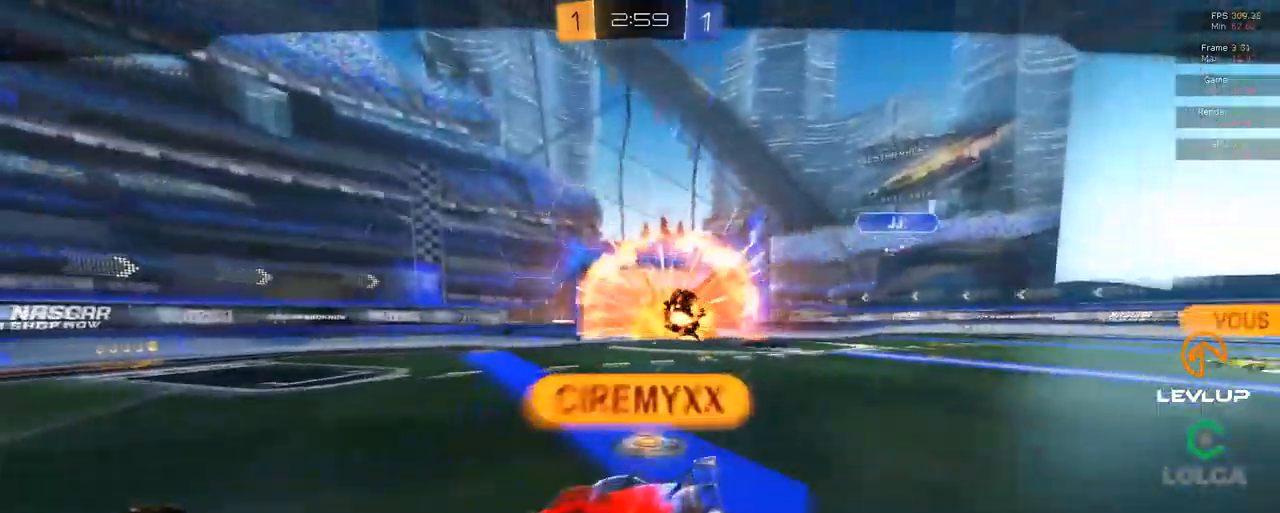
{"buttons": ["R2"], "left_stick": "center", "right_stick": "center", "events": [[100, "right_stick", "down-right"], [350, "right_stick", "center"]]}
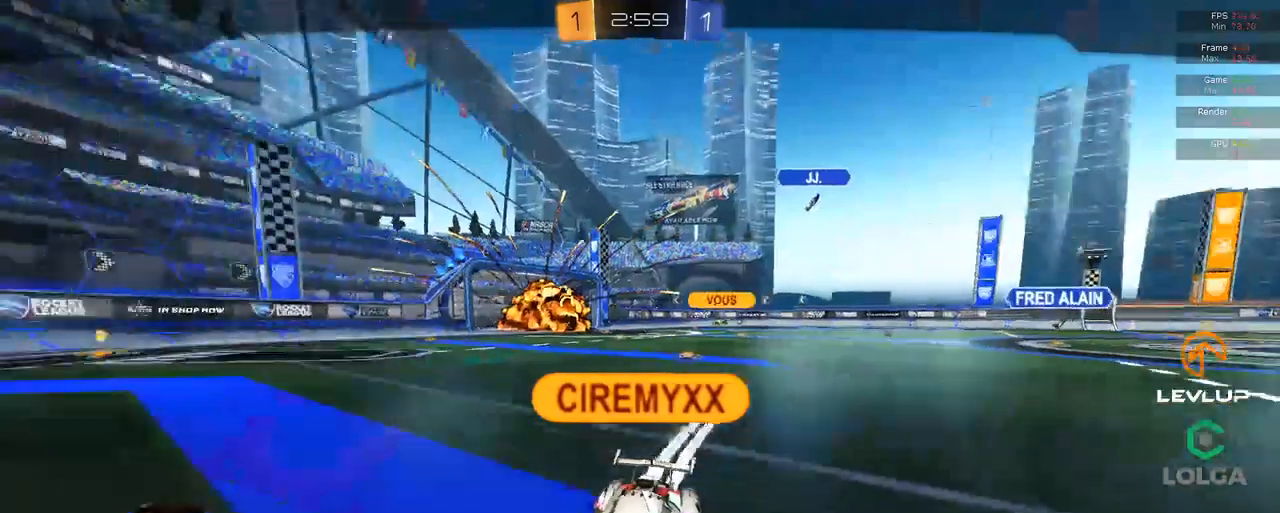
{"buttons": ["B", "R2"], "left_stick": "center", "right_stick": "center", "events": [[117, "B", "down"], [117, "Y", "down"], [283, "Y", "up"]]}
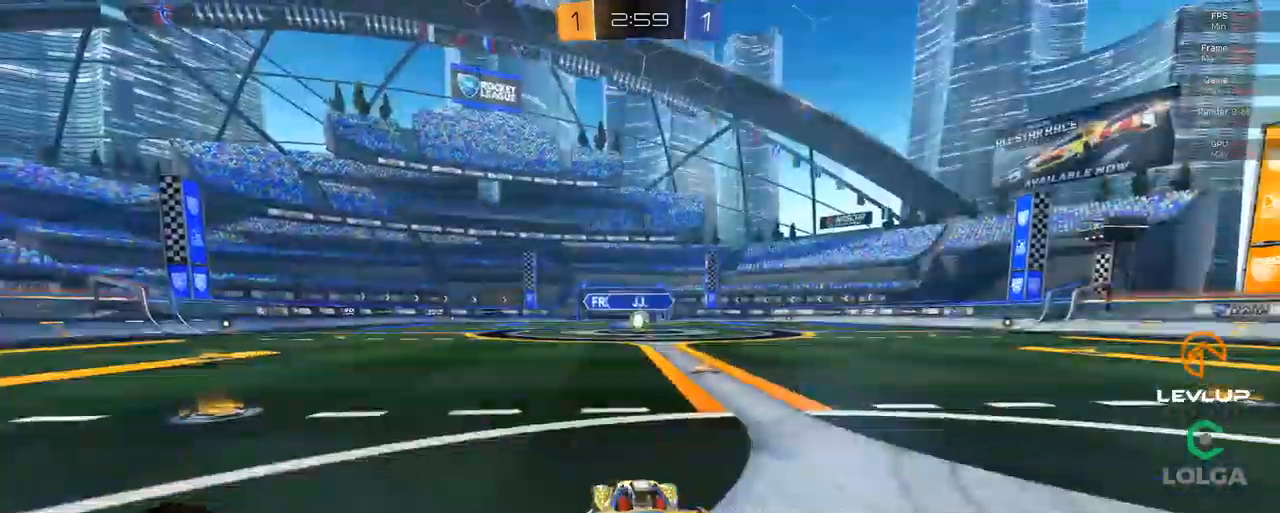
{"buttons": ["R2"], "left_stick": "center", "right_stick": "center", "events": [[267, "Y", "down"], [350, "B", "up"], [350, "Y", "up"]]}
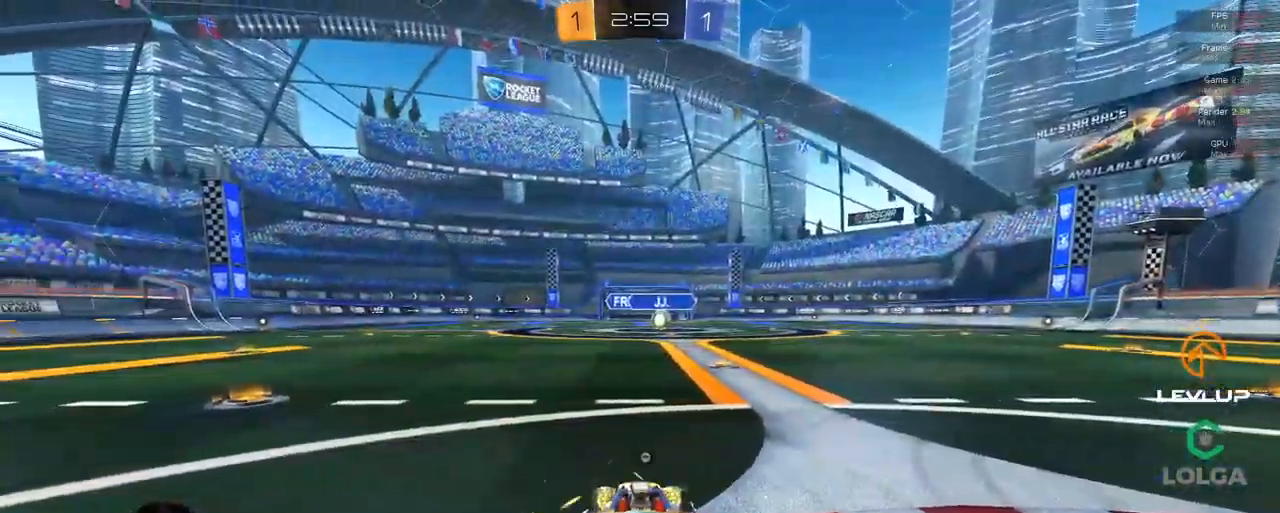
{"buttons": ["R2"], "left_stick": "center", "right_stick": "center", "events": [[233, "Y", "down"], [333, "Y", "up"]]}
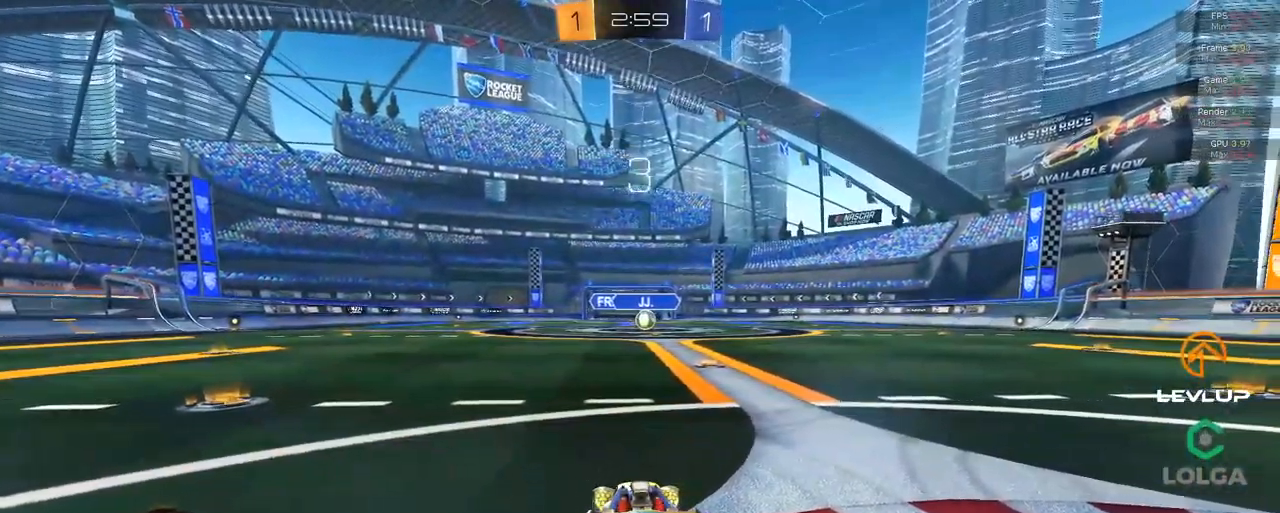
{"buttons": ["R2"], "left_stick": "center", "right_stick": "center", "events": [[67, "right_stick", "right"], [467, "right_stick", "center"]]}
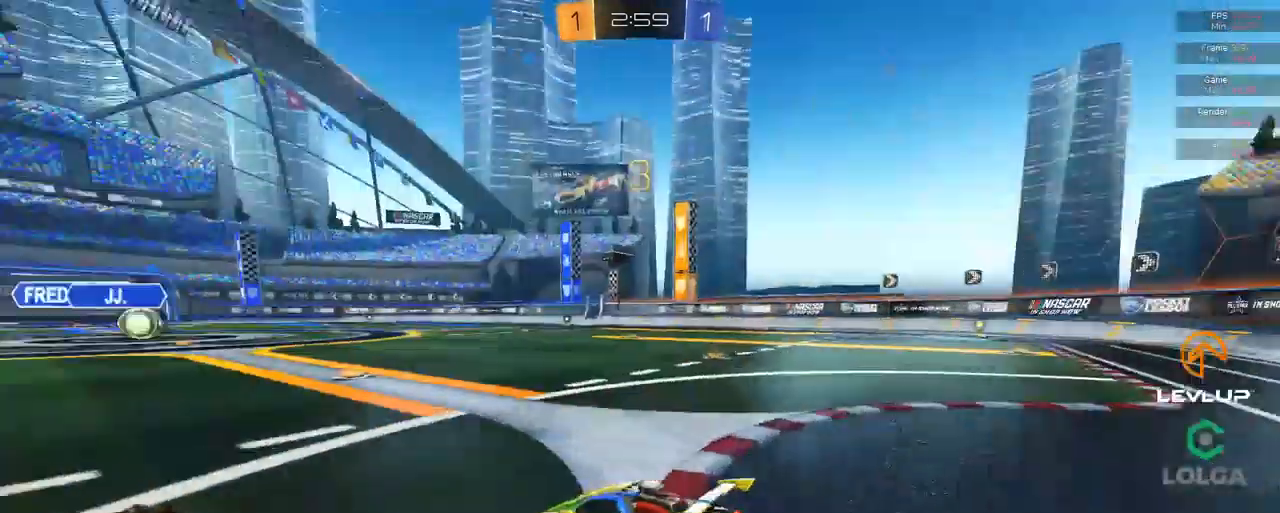
{"buttons": ["B", "R2"], "left_stick": "center", "right_stick": "center", "events": [[167, "B", "down"]]}
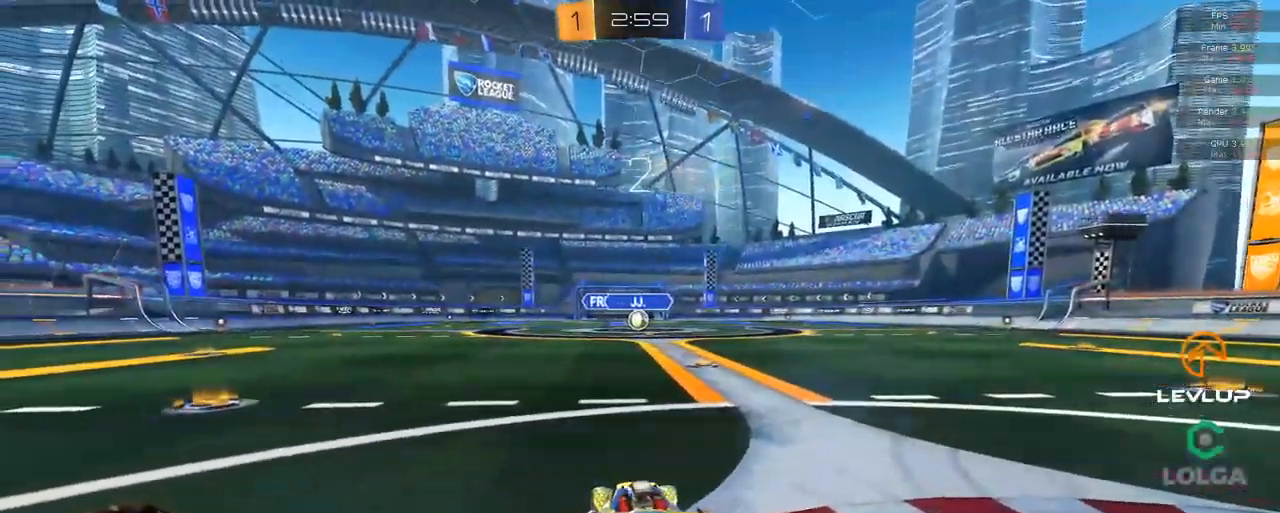
{"buttons": ["B", "R2"], "left_stick": "center", "right_stick": "center", "events": []}
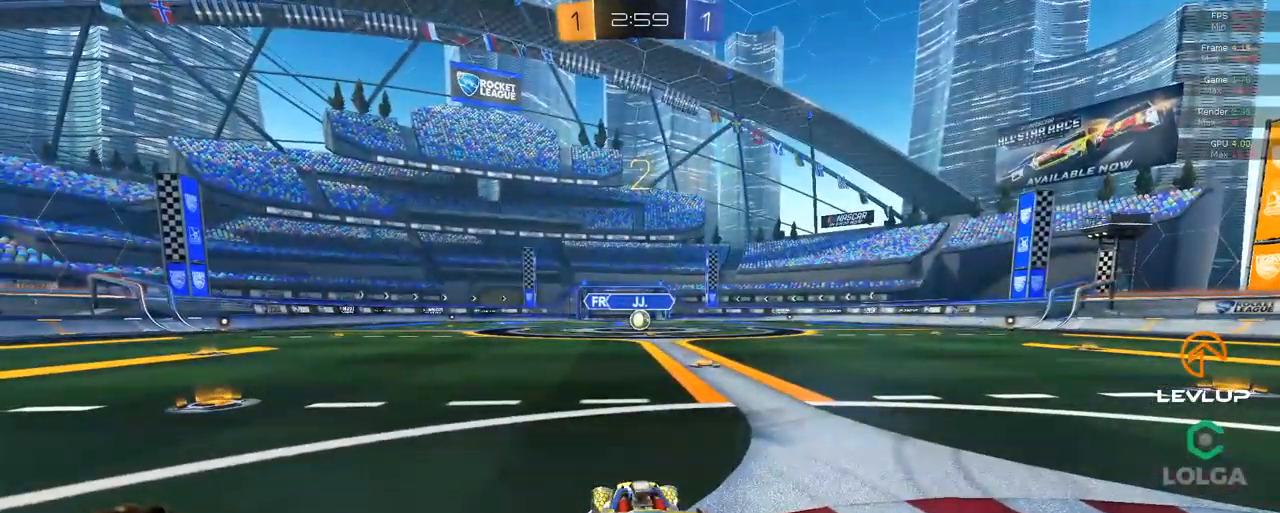
{"buttons": ["B", "R2"], "left_stick": "center", "right_stick": "center", "events": []}
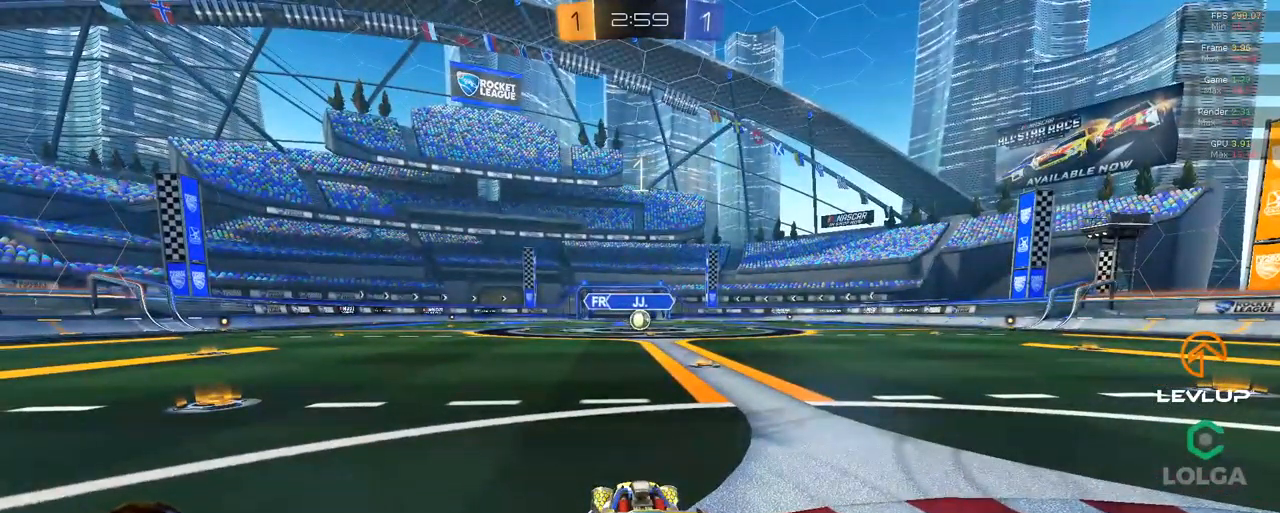
{"buttons": ["B", "R2"], "left_stick": "center", "right_stick": "center", "events": []}
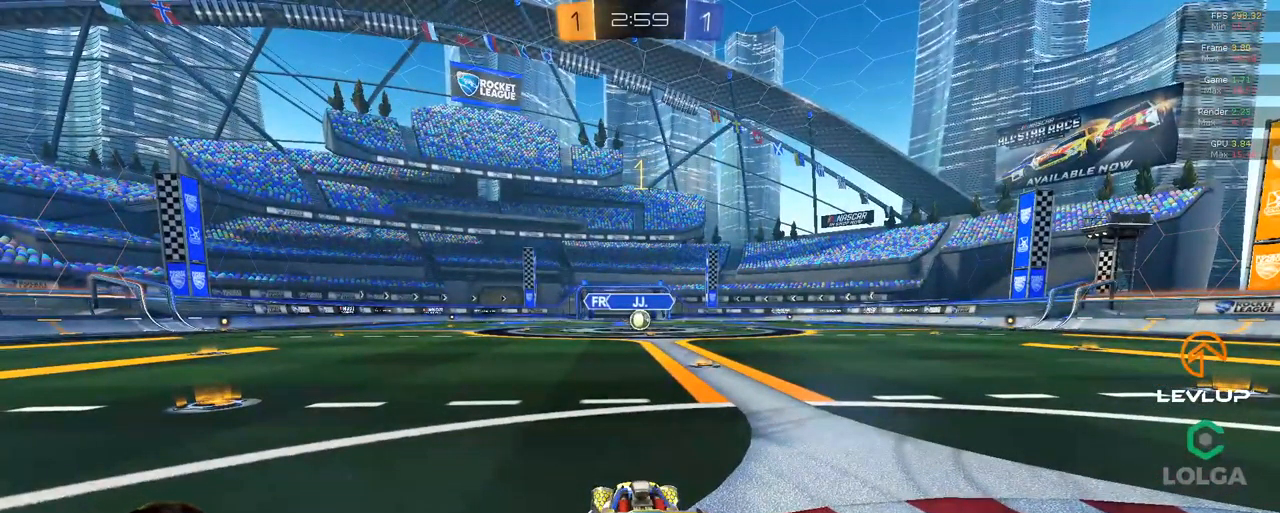
{"buttons": ["B", "R2"], "left_stick": "up-right", "right_stick": "center", "events": [[350, "left_stick", "up-right"]]}
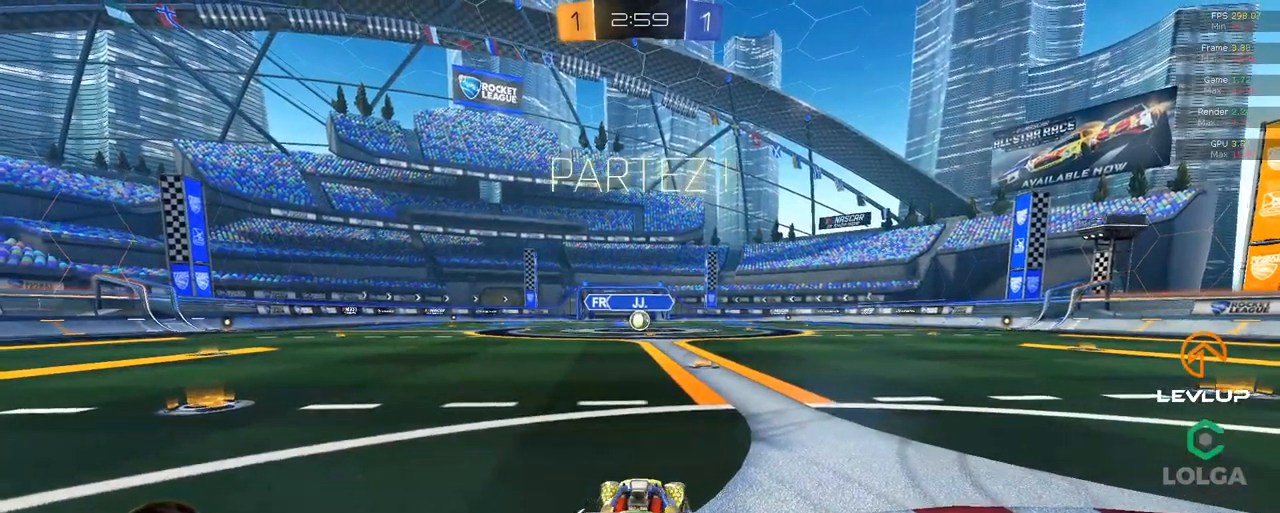
{"buttons": ["A", "B", "R2"], "left_stick": "center", "right_stick": "center", "events": [[33, "left_stick", "center"], [467, "A", "down"]]}